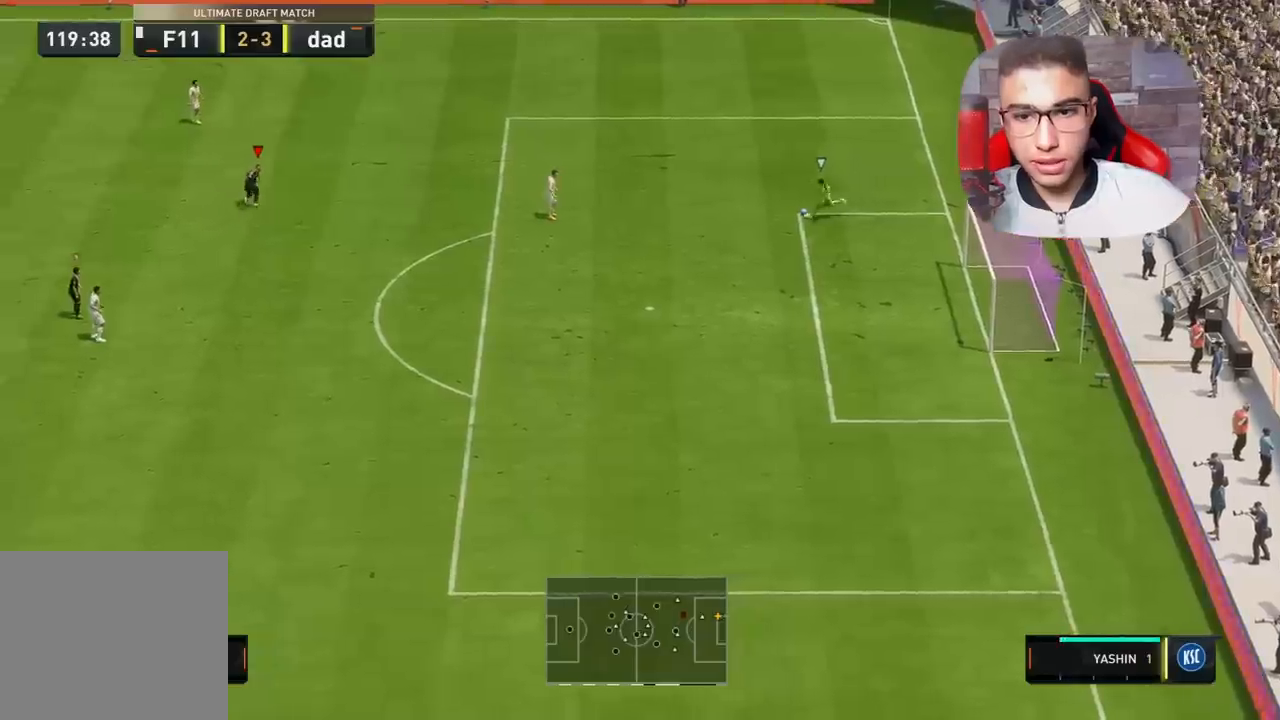
Gameplay with a controller (PlayStation layout); each line is a JSON object with the inputs held at the frame after it. "events" lists button and stick changes between this image and that frame as [ms after this image, input, new state], when the widget could be followed in between.
{"buttons": ["L1", "R1"], "left_stick": "down-right", "right_stick": "center", "events": [[200, "left_stick", "right"], [317, "left_stick", "down-right"], [333, "R1", "up"], [383, "L1", "down"], [500, "R1", "down"]]}
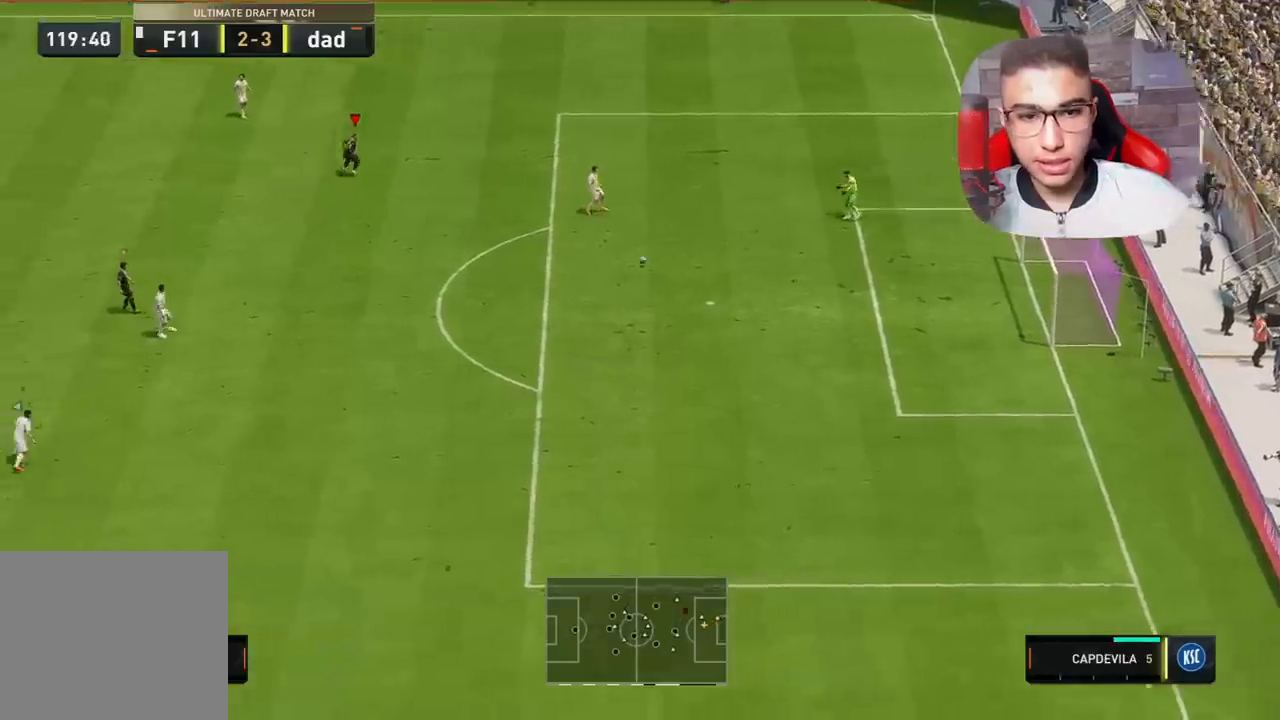
{"buttons": ["R1"], "left_stick": "down", "right_stick": "center", "events": [[33, "L1", "up"], [300, "left_stick", "down"]]}
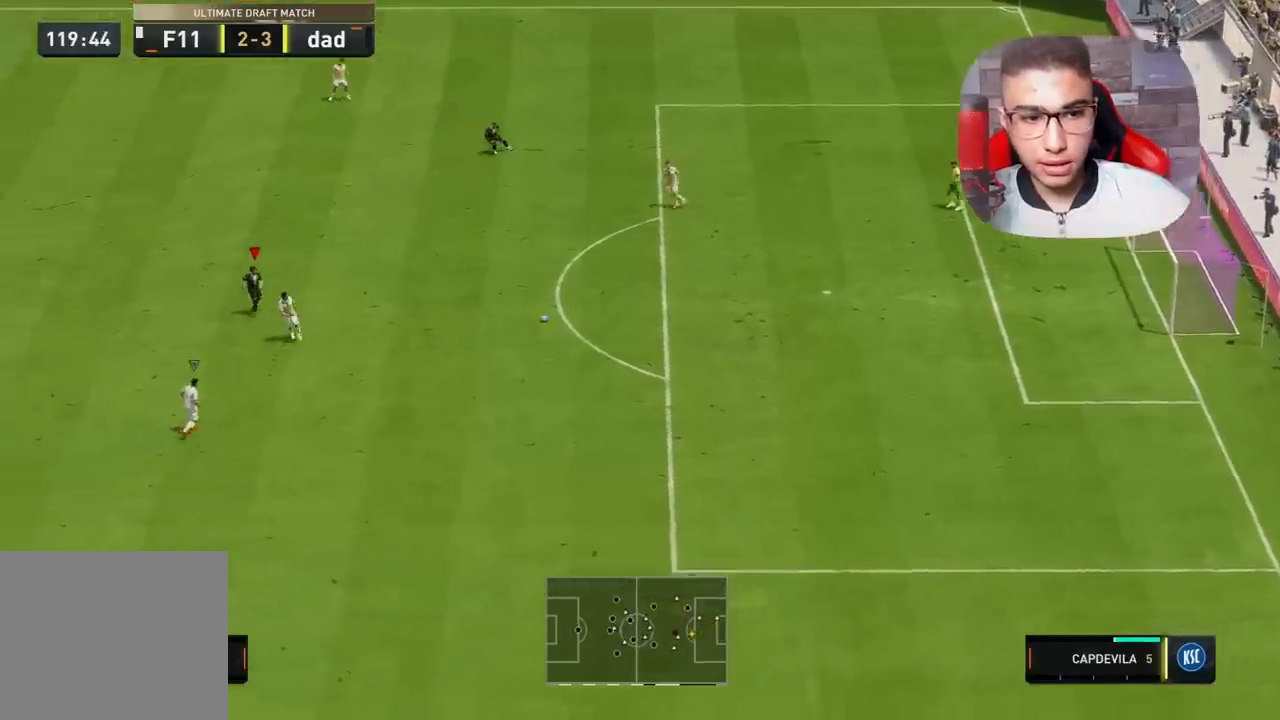
{"buttons": ["R1", "R2"], "left_stick": "down", "right_stick": "center", "events": [[300, "R2", "down"]]}
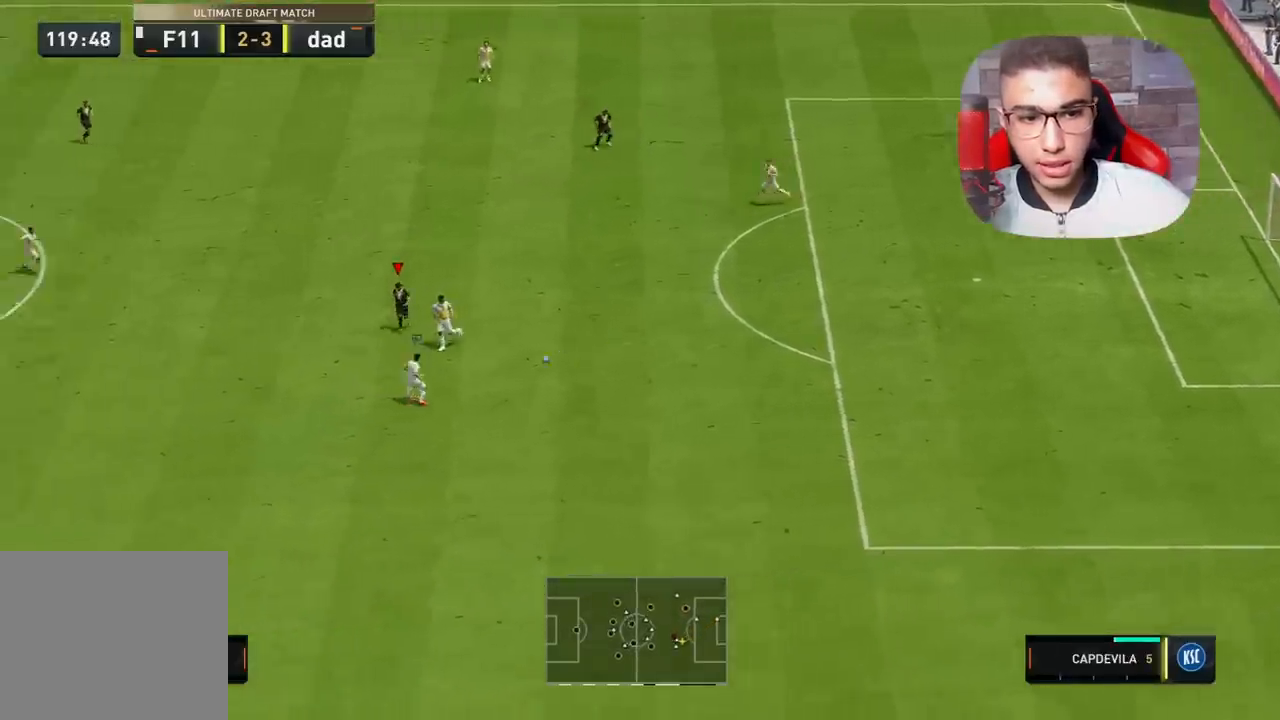
{"buttons": ["L2", "R1", "R2"], "left_stick": "down", "right_stick": "center", "events": [[467, "L2", "down"]]}
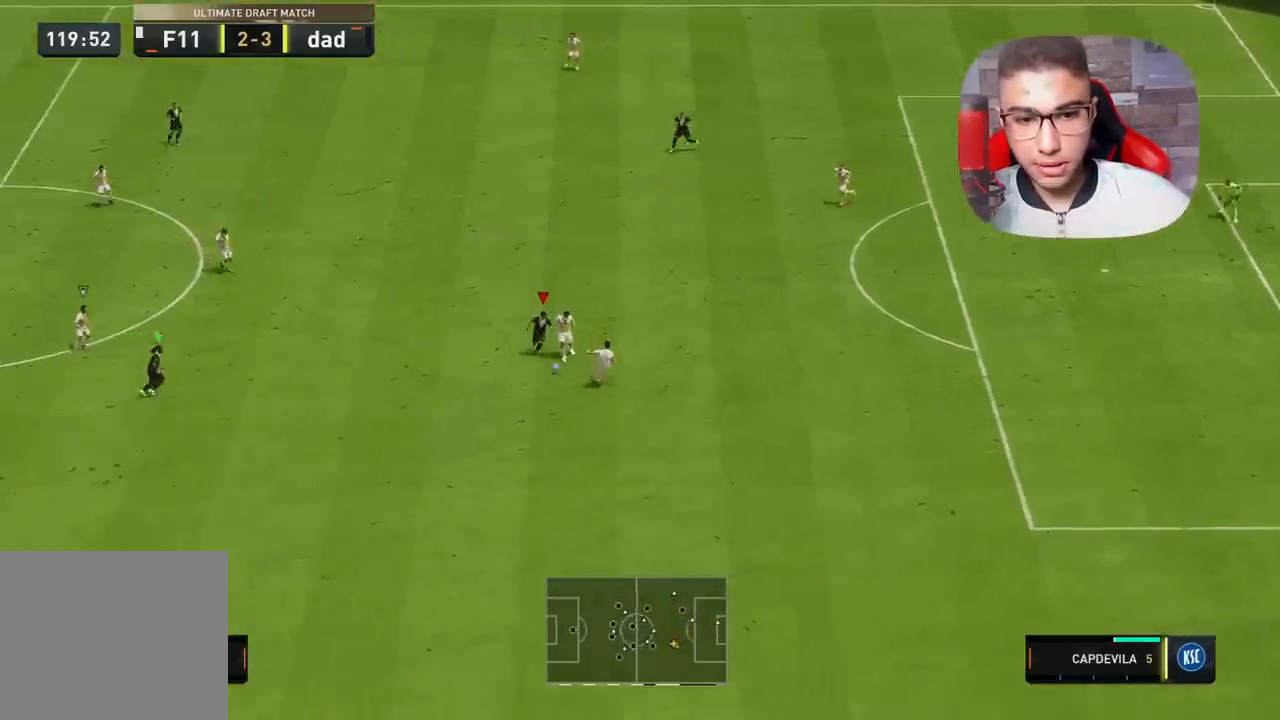
{"buttons": ["L2", "R1"], "left_stick": "up", "right_stick": "center", "events": [[200, "L1", "down"], [200, "L2", "up"], [233, "R2", "up"], [283, "left_stick", "right"], [333, "L2", "down"], [367, "L1", "up"], [400, "left_stick", "up"]]}
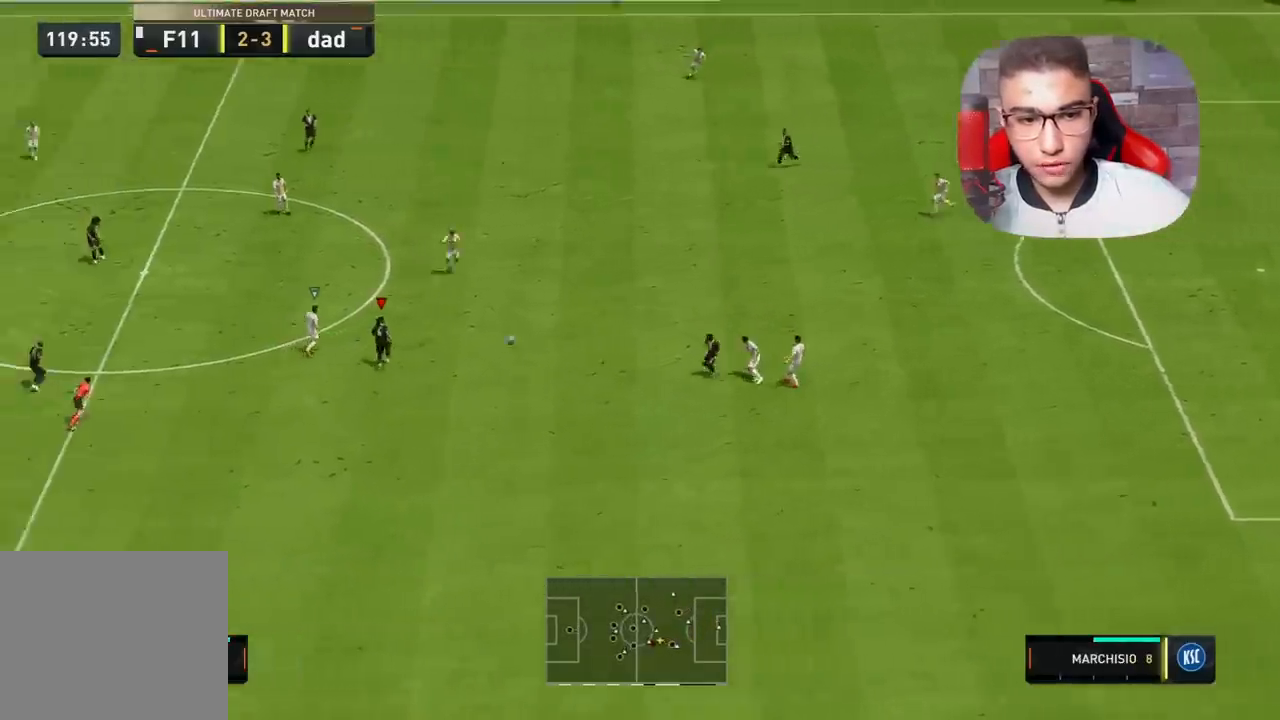
{"buttons": [], "left_stick": "down-right", "right_stick": "center", "events": [[183, "L2", "up"], [233, "left_stick", "up-right"], [333, "left_stick", "right"], [400, "R1", "up"], [467, "left_stick", "down-right"]]}
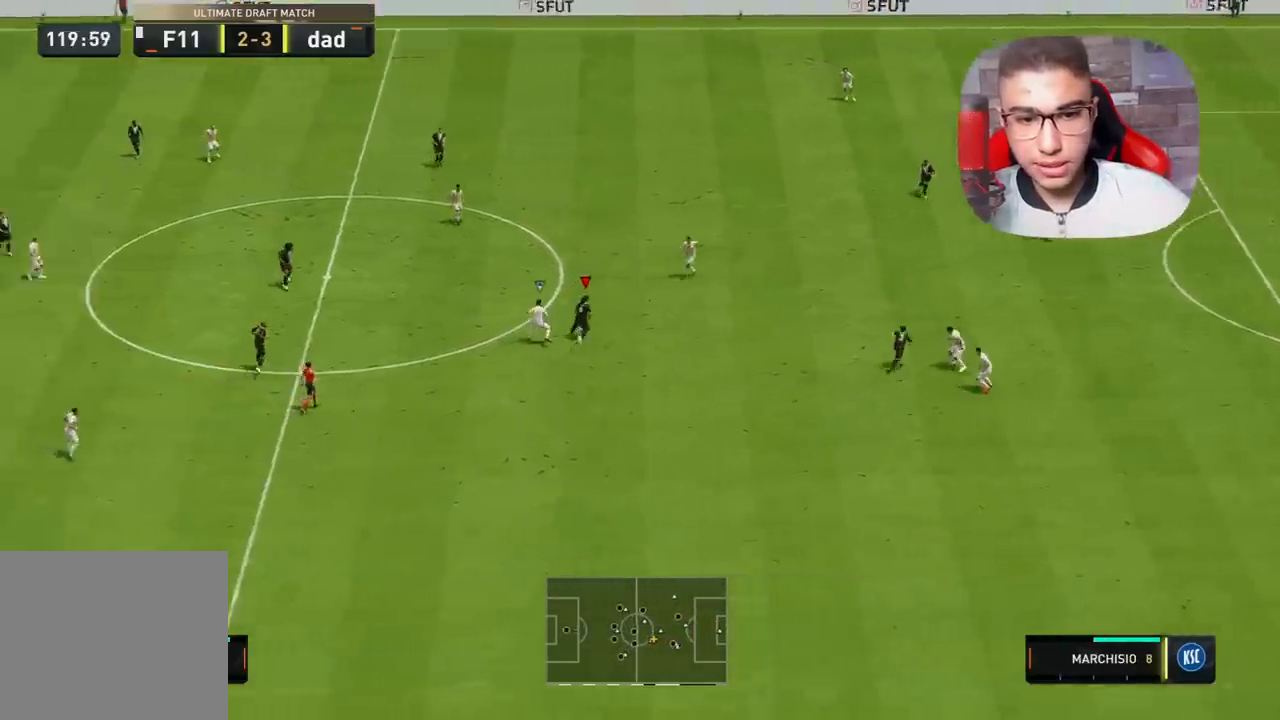
{"buttons": [], "left_stick": "down-left", "right_stick": "center", "events": [[467, "left_stick", "down-left"]]}
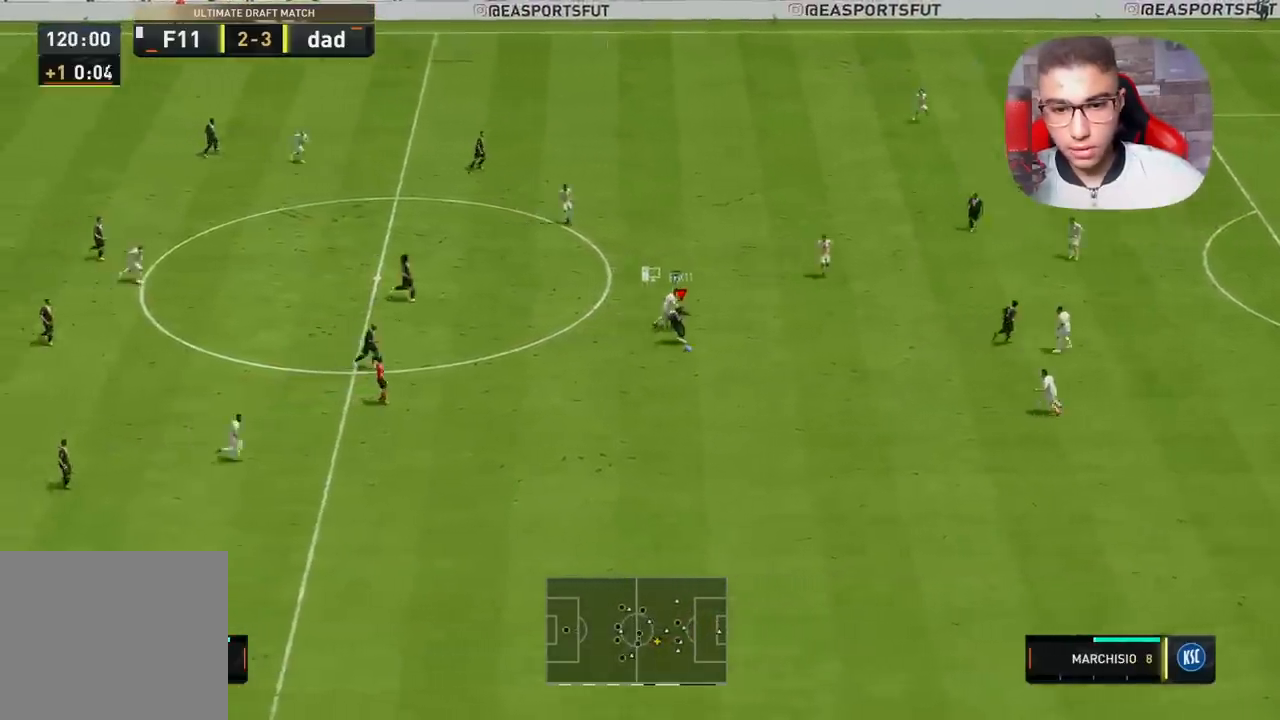
{"buttons": [], "left_stick": "left", "right_stick": "center", "events": [[83, "left_stick", "left"], [133, "CROSS", "down"], [267, "CROSS", "up"]]}
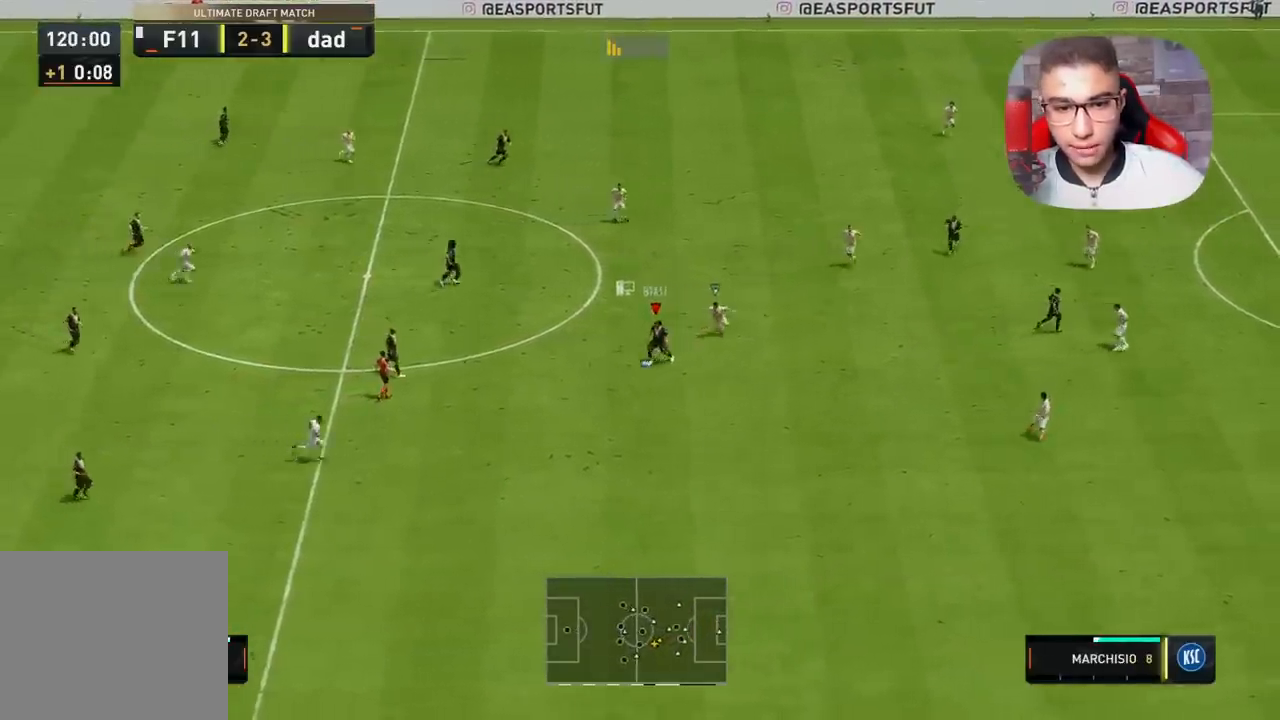
{"buttons": [], "left_stick": "left", "right_stick": "center", "events": []}
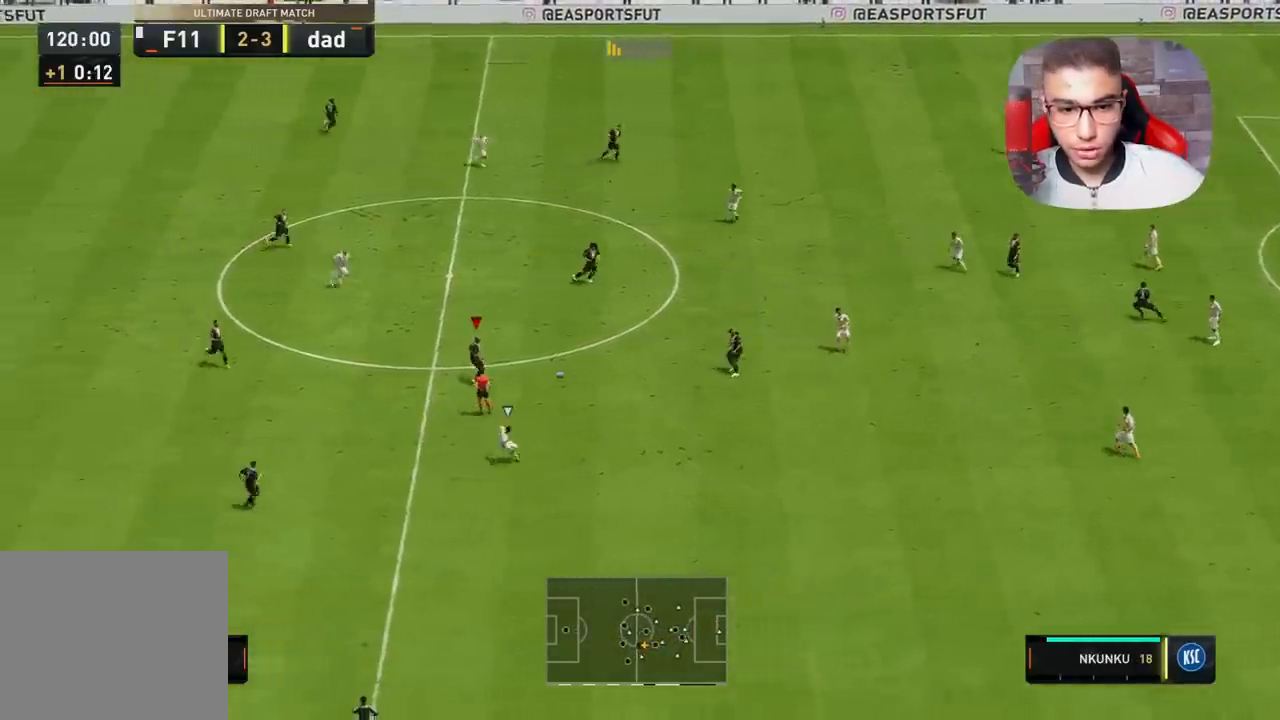
{"buttons": [], "left_stick": "left", "right_stick": "center", "events": []}
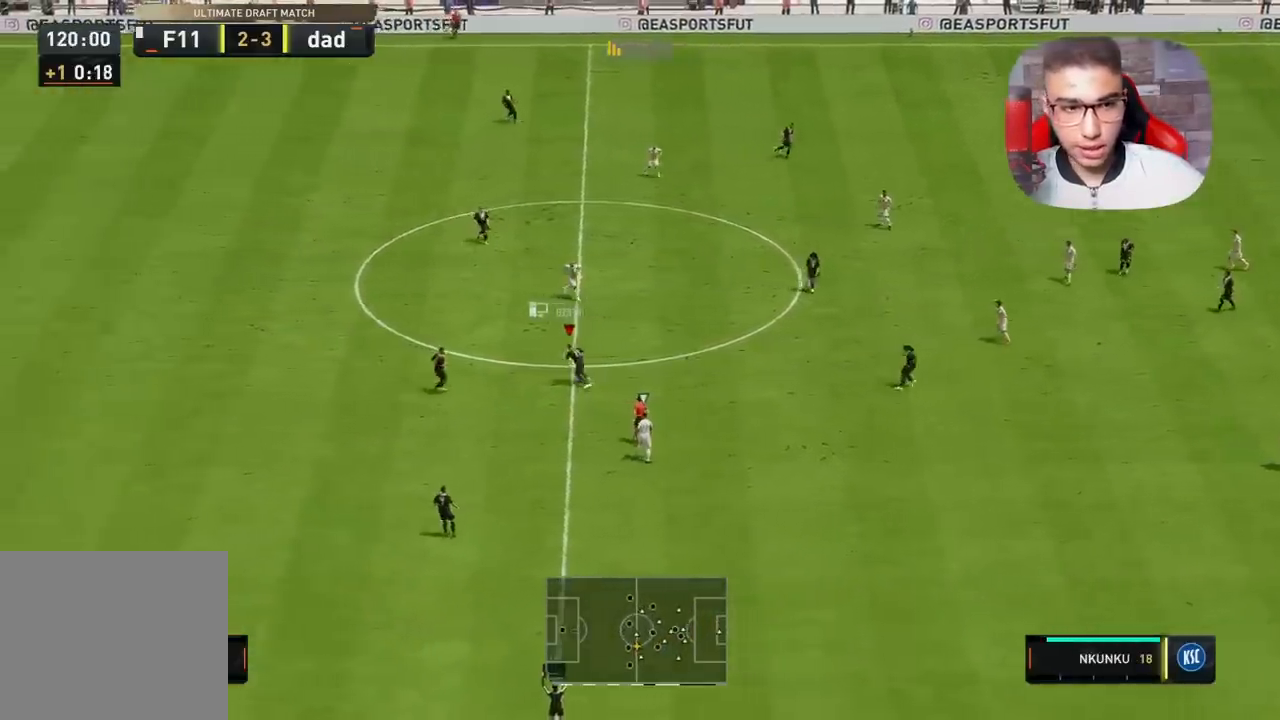
{"buttons": [], "left_stick": "up-left", "right_stick": "center", "events": [[33, "CIRCLE", "down"], [167, "left_stick", "up-left"], [300, "CIRCLE", "up"]]}
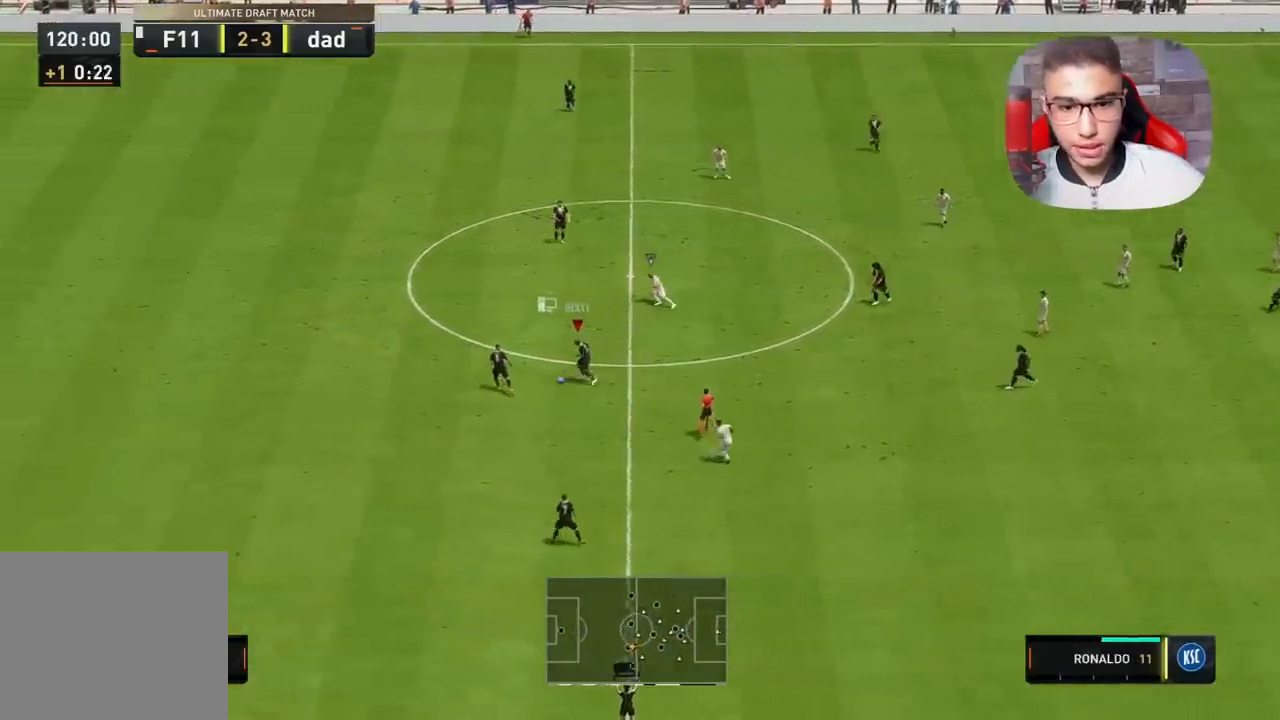
{"buttons": [], "left_stick": "right", "right_stick": "center", "events": [[267, "left_stick", "center"], [467, "left_stick", "right"]]}
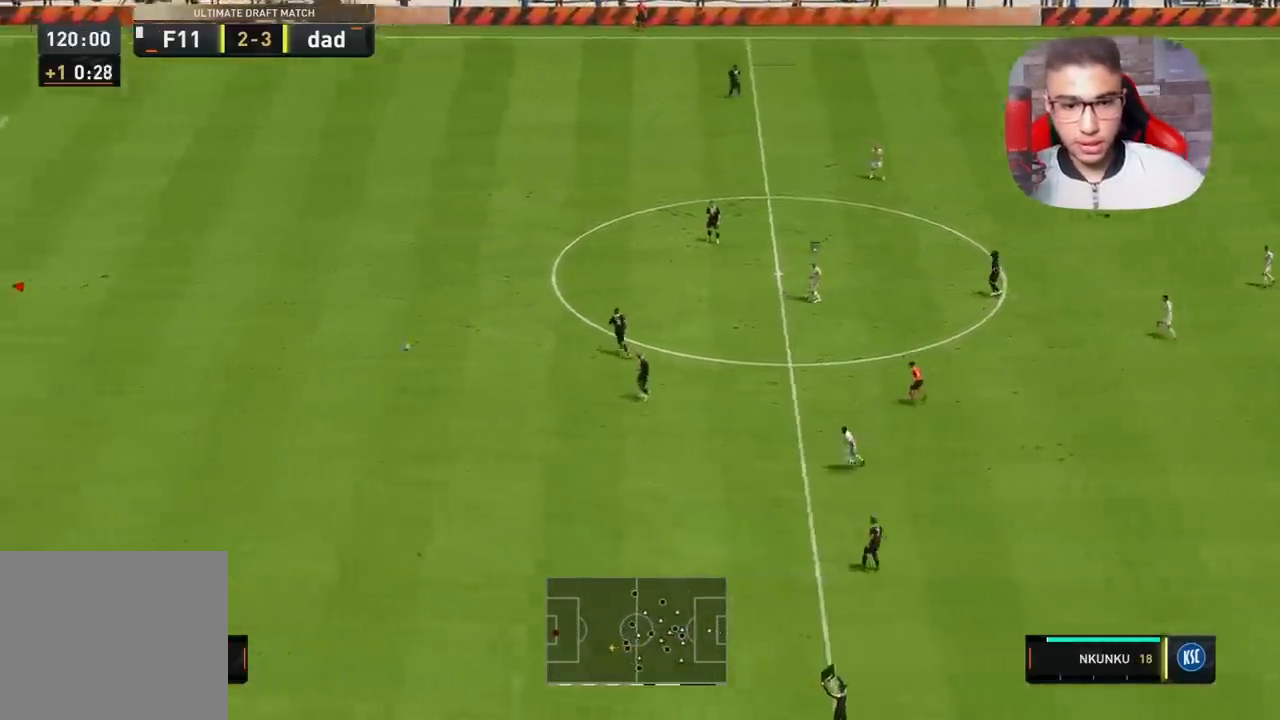
{"buttons": [], "left_stick": "right", "right_stick": "center", "events": []}
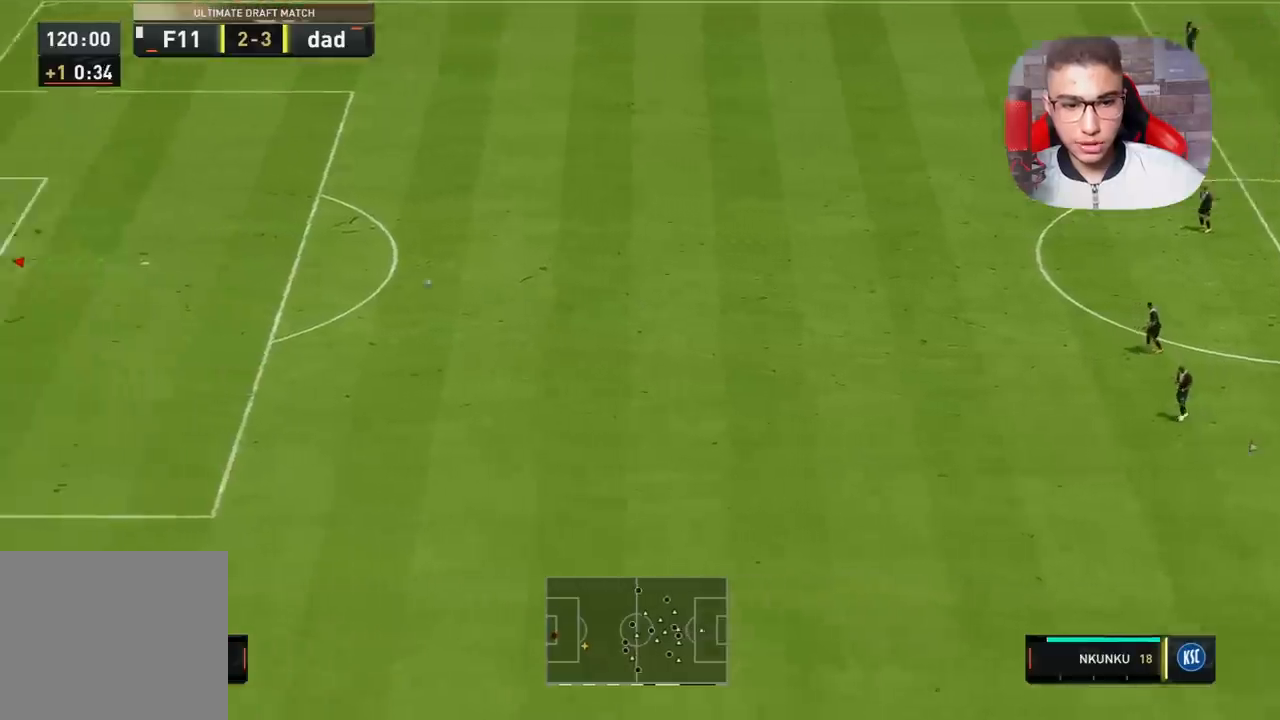
{"buttons": [], "left_stick": "right", "right_stick": "center", "events": []}
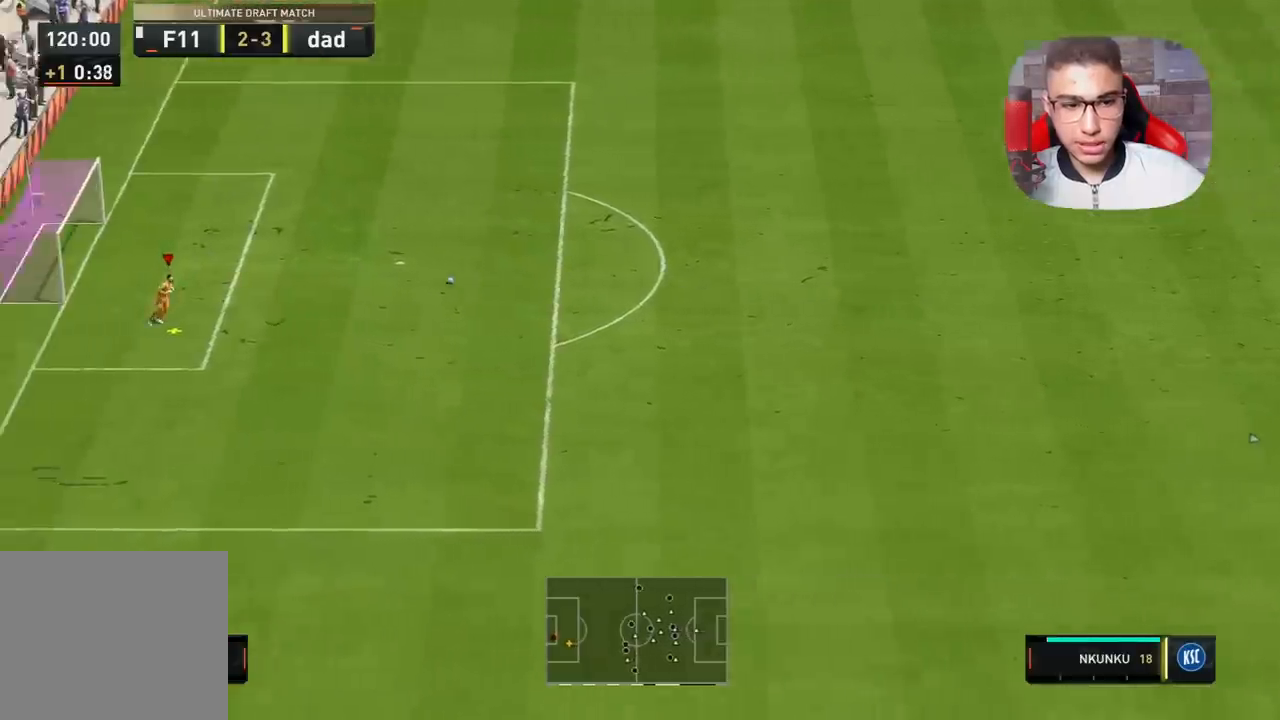
{"buttons": [], "left_stick": "right", "right_stick": "center", "events": []}
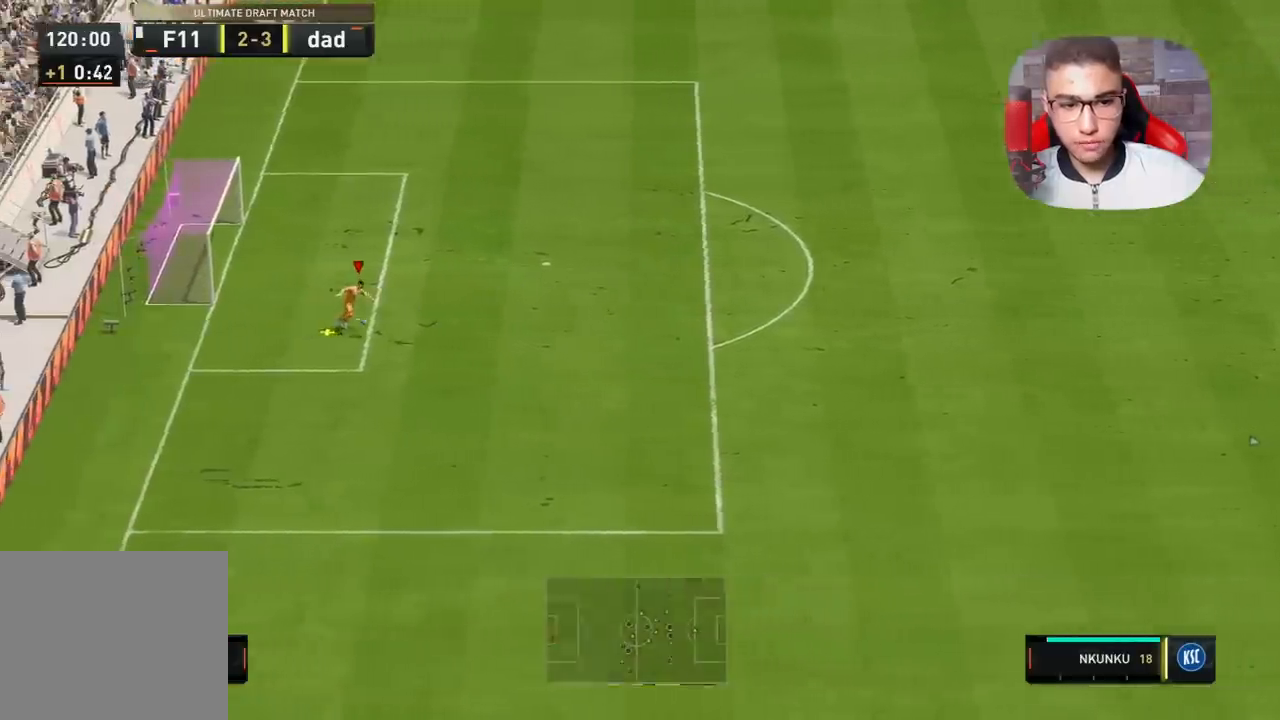
{"buttons": [], "left_stick": "up-right", "right_stick": "center", "events": [[483, "left_stick", "up-right"]]}
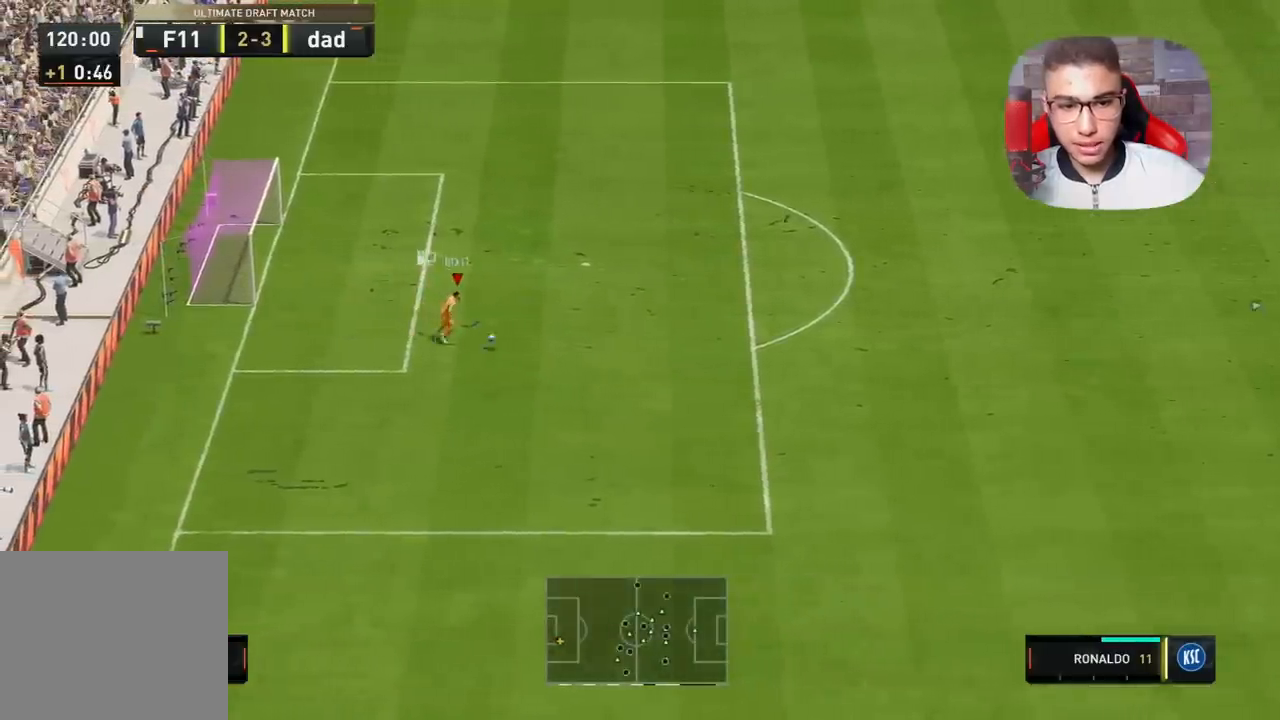
{"buttons": [], "left_stick": "up-right", "right_stick": "center", "events": [[200, "left_stick", "right"], [467, "left_stick", "up-right"]]}
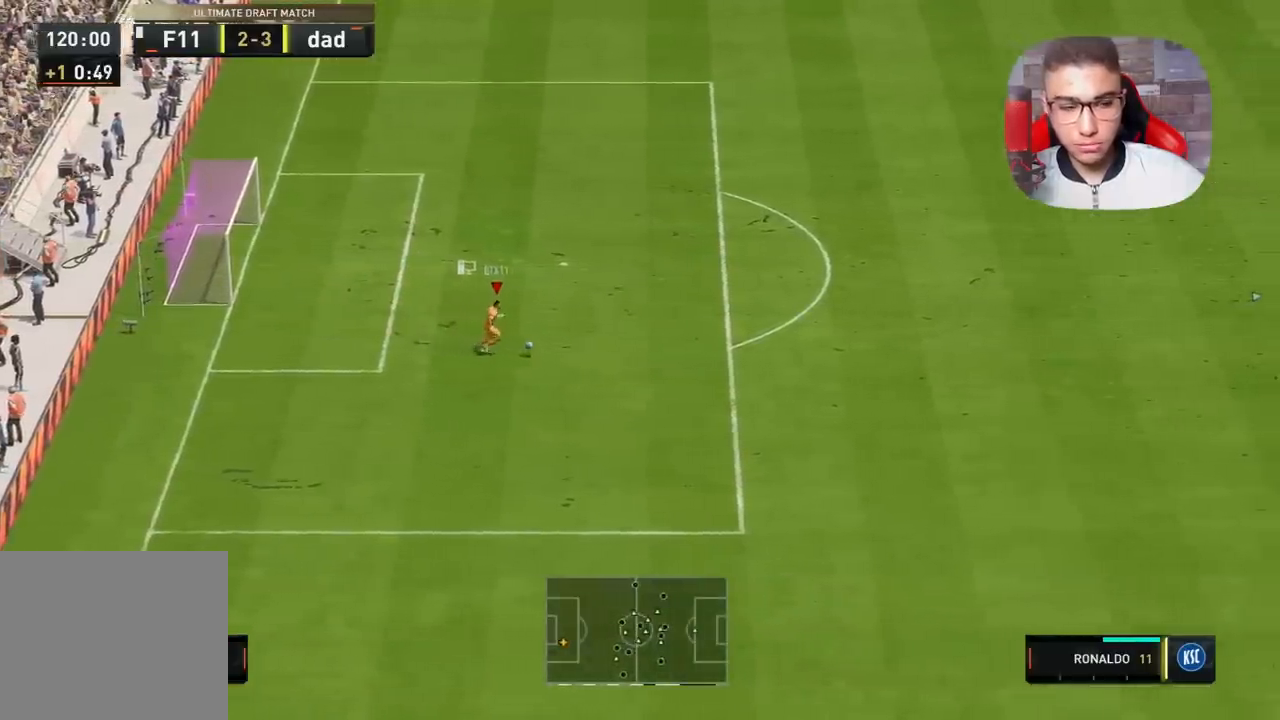
{"buttons": [], "left_stick": "up-right", "right_stick": "center", "events": []}
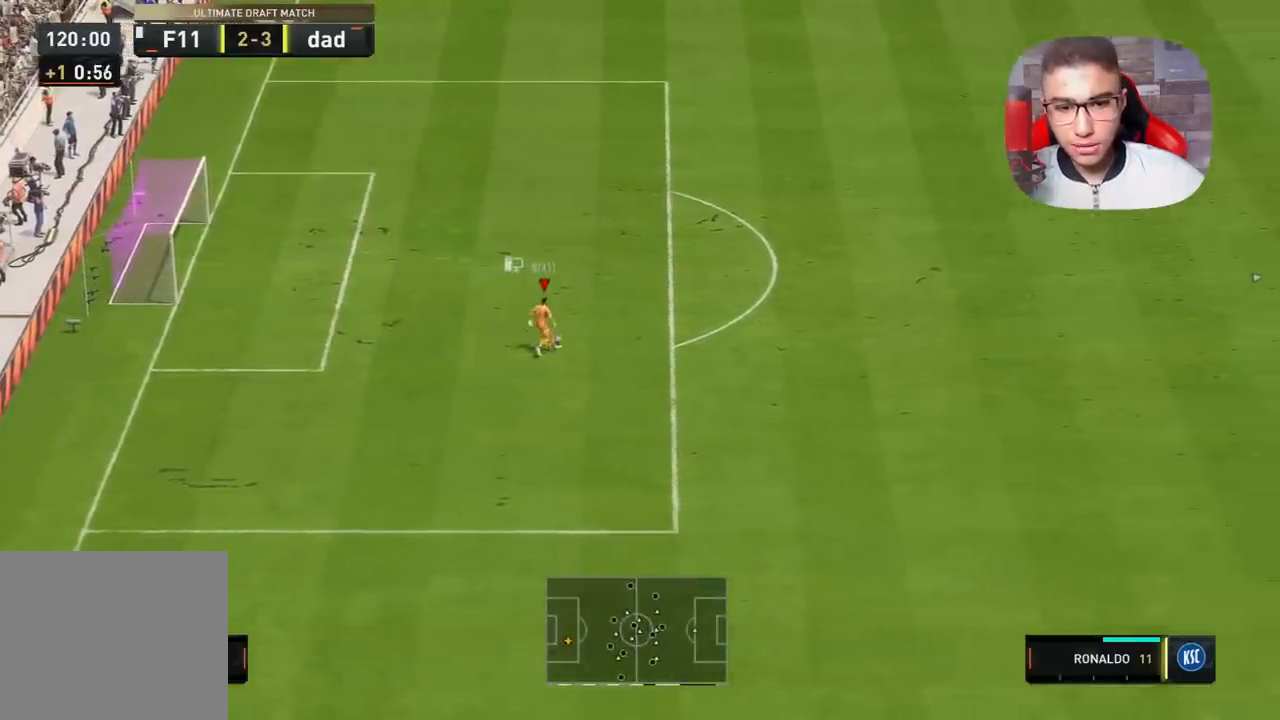
{"buttons": [], "left_stick": "right", "right_stick": "center", "events": [[33, "left_stick", "right"]]}
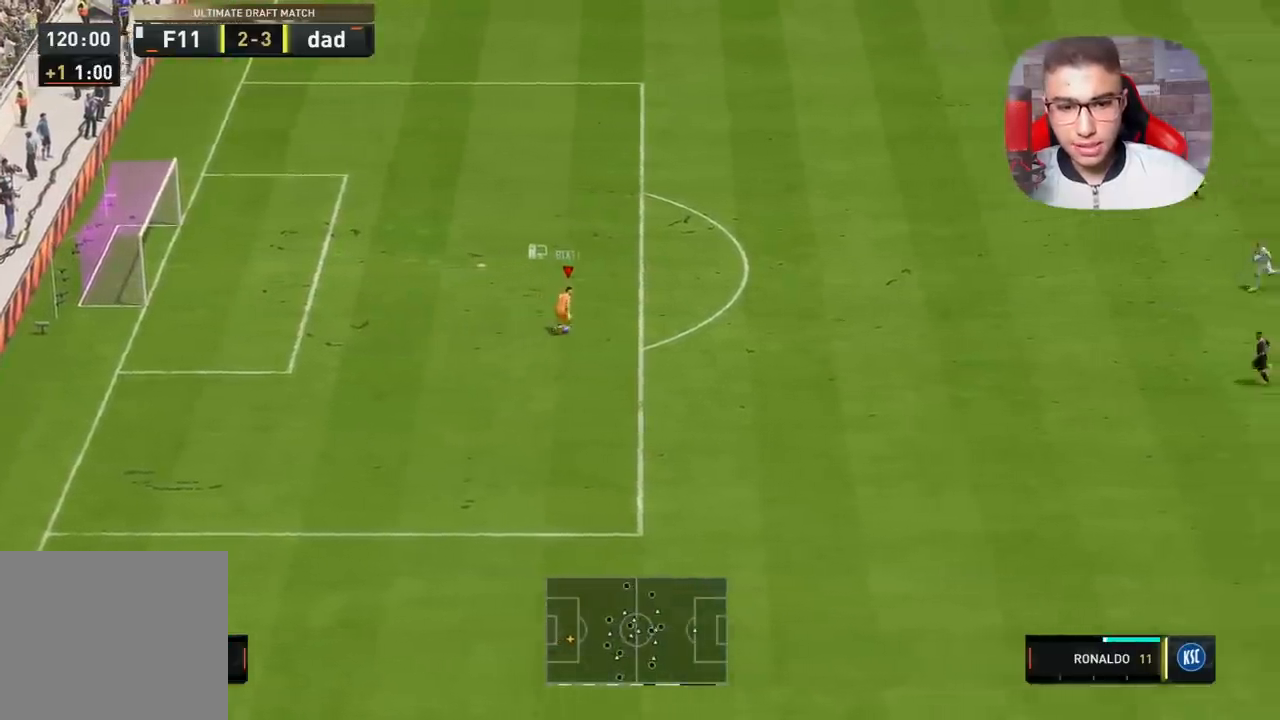
{"buttons": [], "left_stick": "down-right", "right_stick": "center", "events": [[333, "left_stick", "down-right"]]}
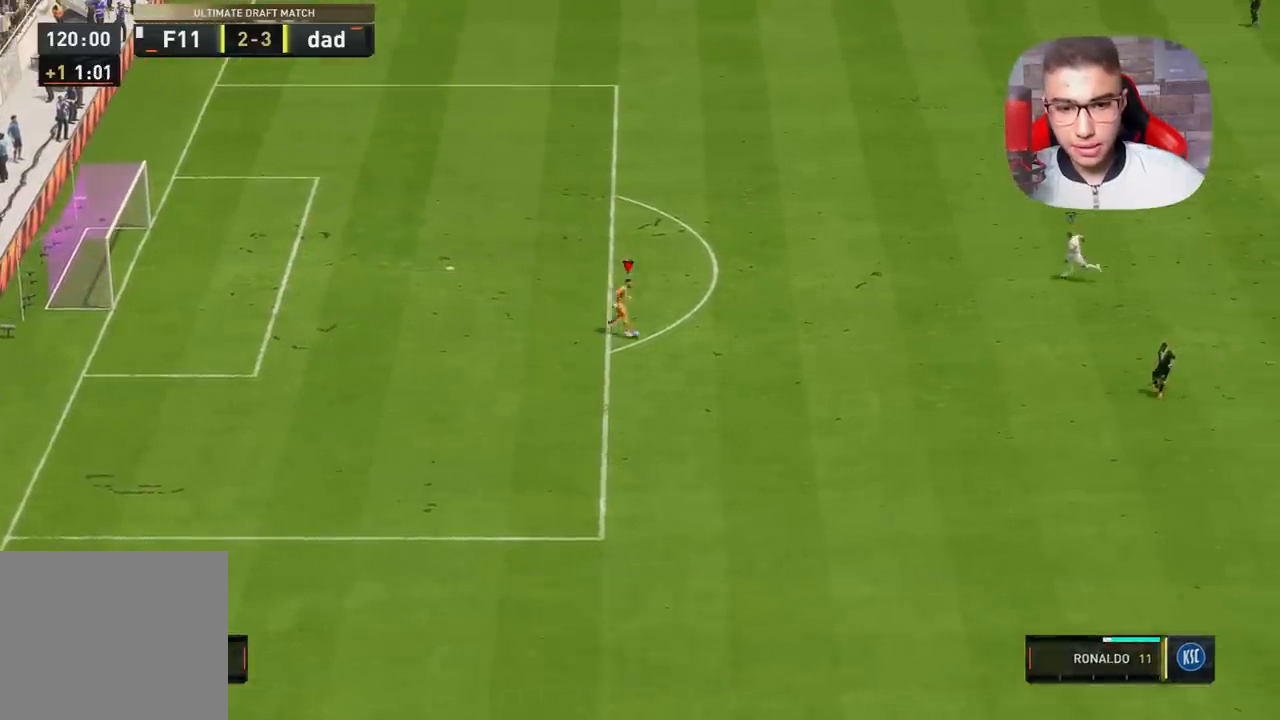
{"buttons": [], "left_stick": "center", "right_stick": "center", "events": [[233, "left_stick", "right"], [483, "left_stick", "center"]]}
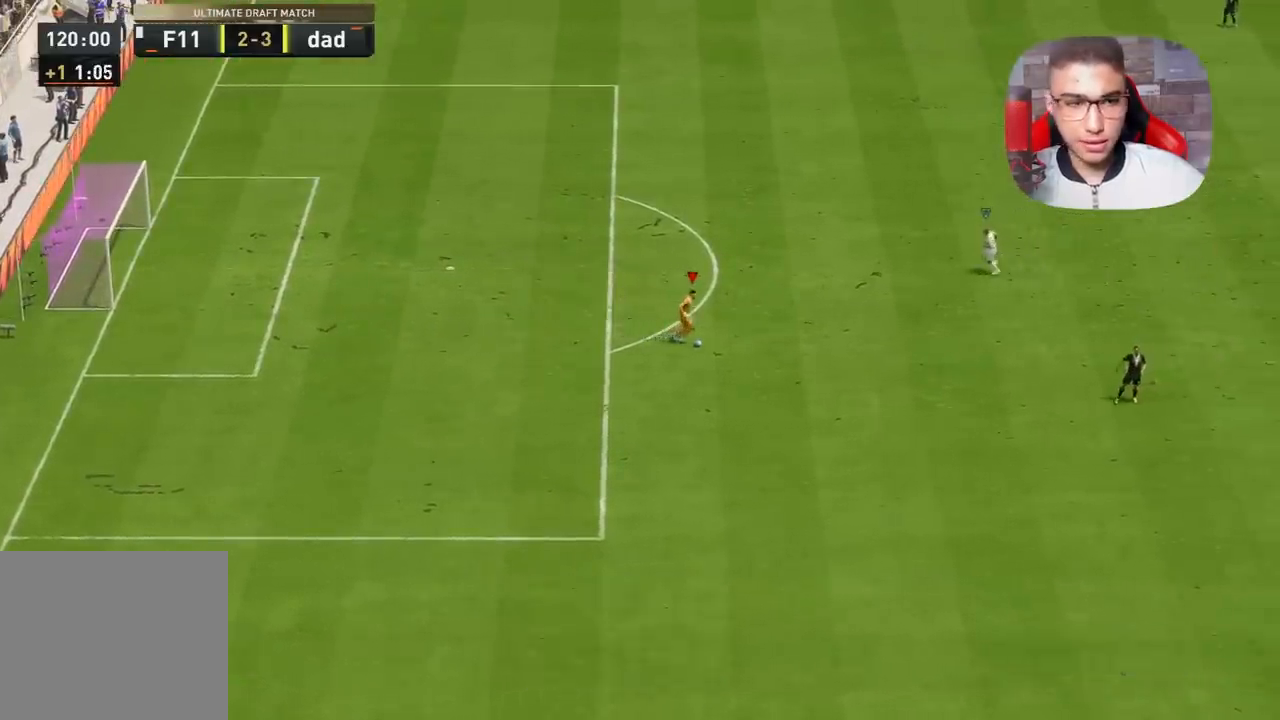
{"buttons": [], "left_stick": "center", "right_stick": "center", "events": []}
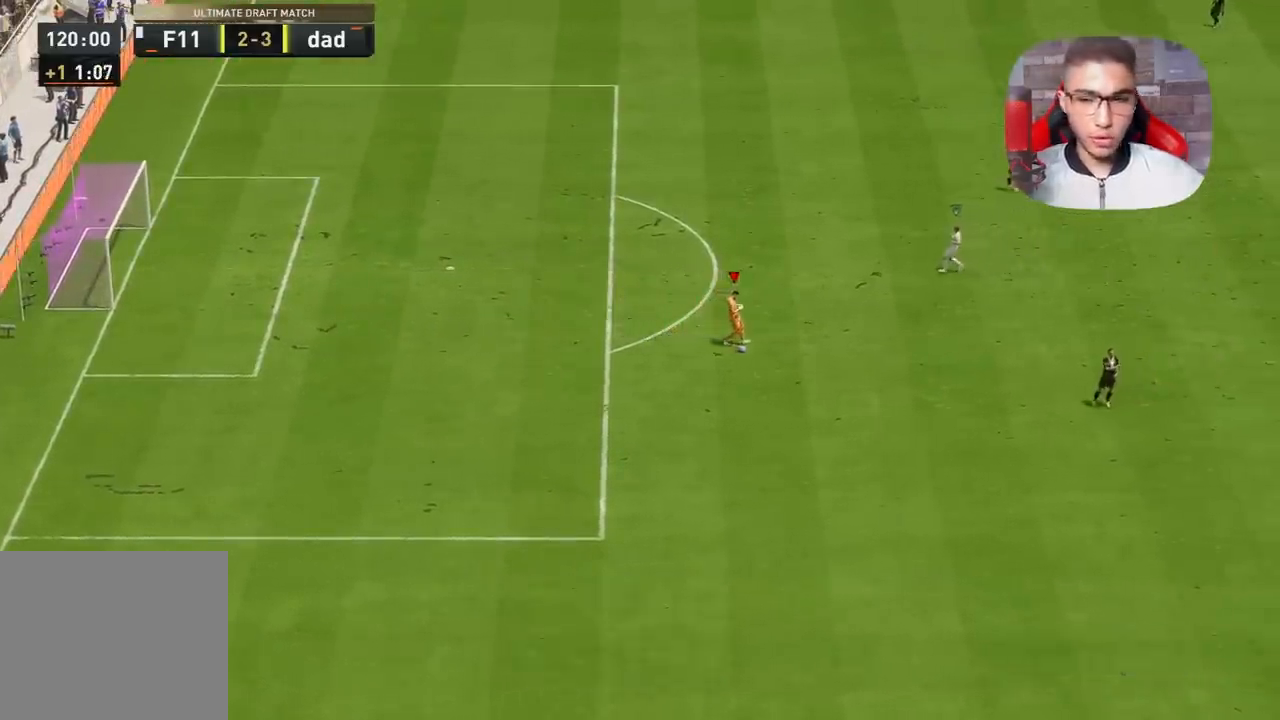
{"buttons": [], "left_stick": "center", "right_stick": "center", "events": []}
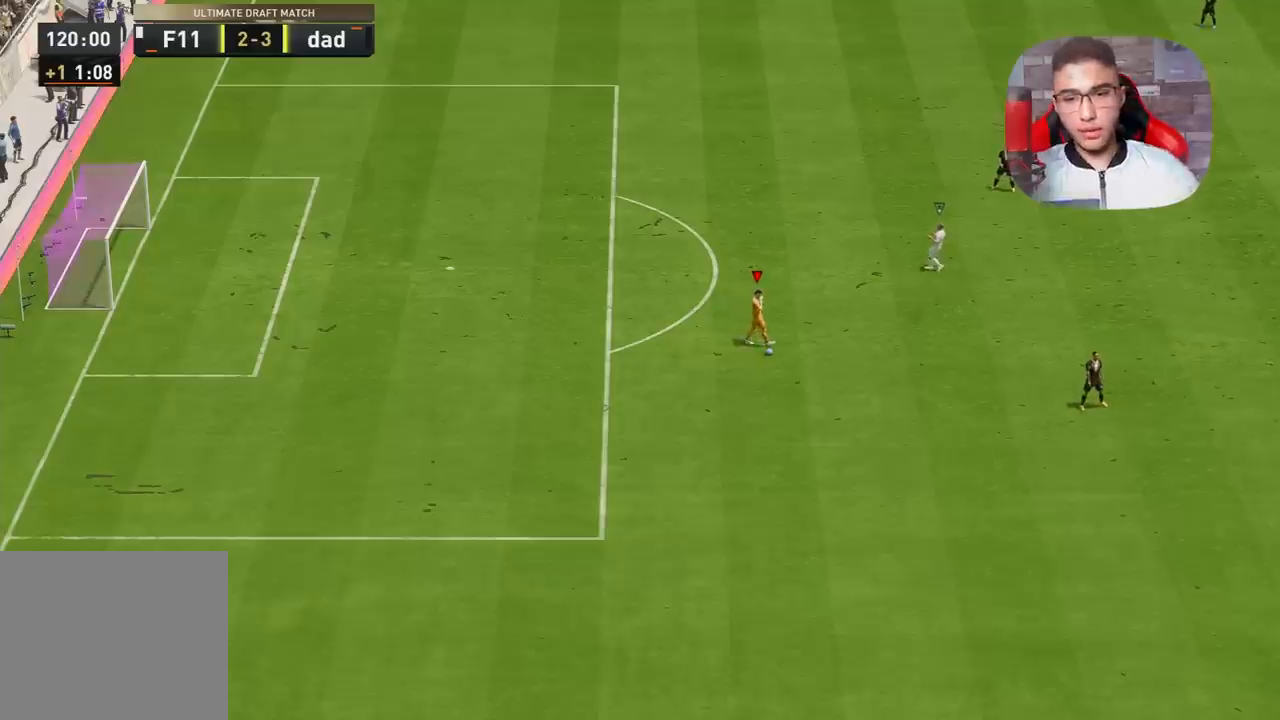
{"buttons": [], "left_stick": "center", "right_stick": "center", "events": []}
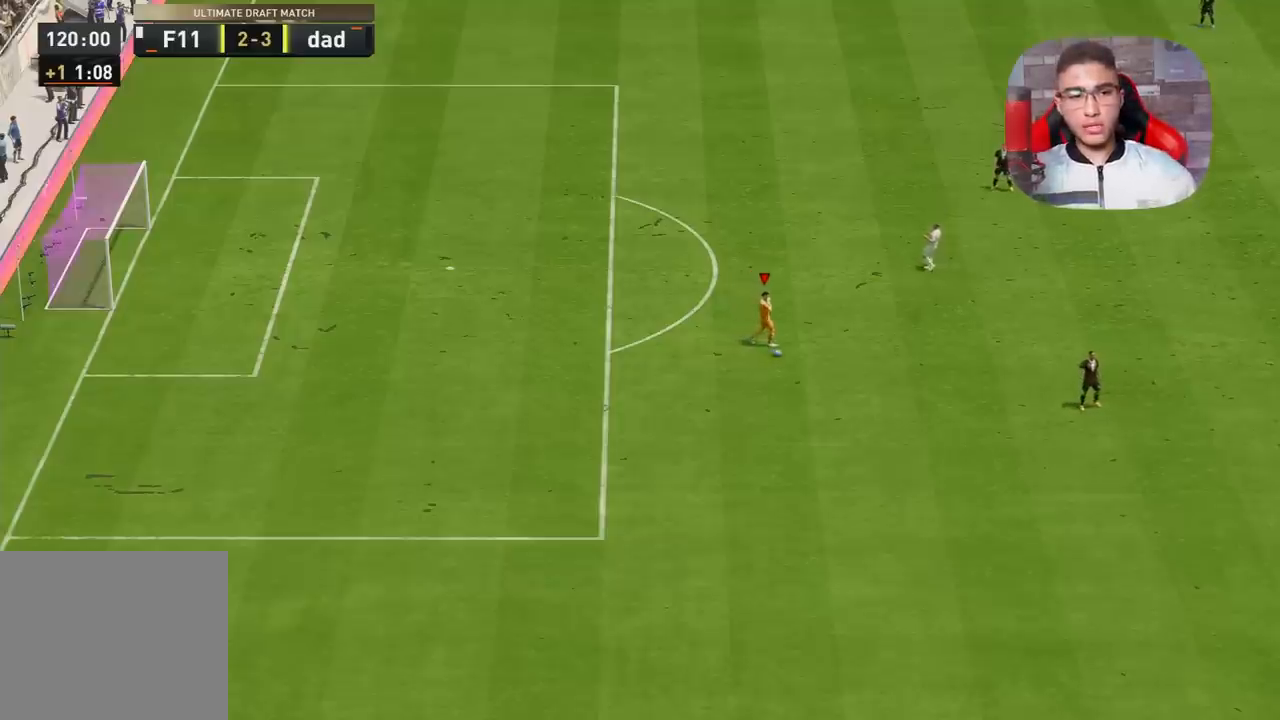
{"buttons": [], "left_stick": "center", "right_stick": "center", "events": []}
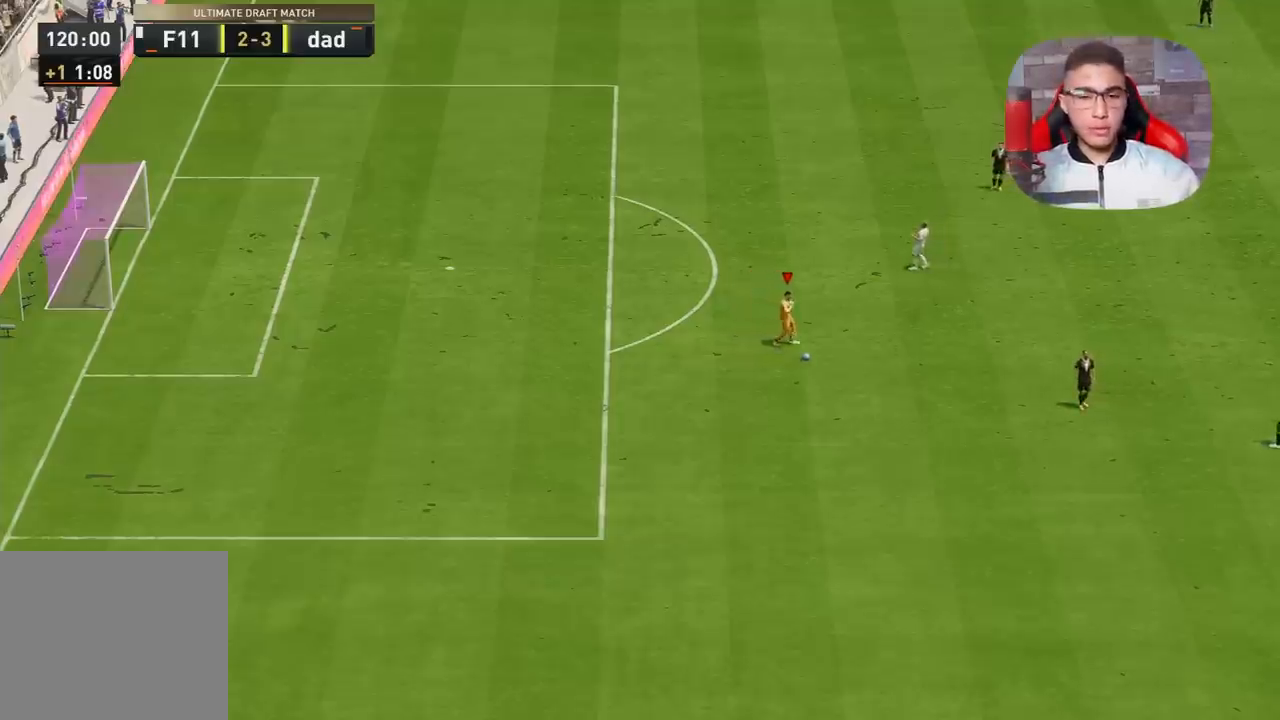
{"buttons": [], "left_stick": "center", "right_stick": "center", "events": []}
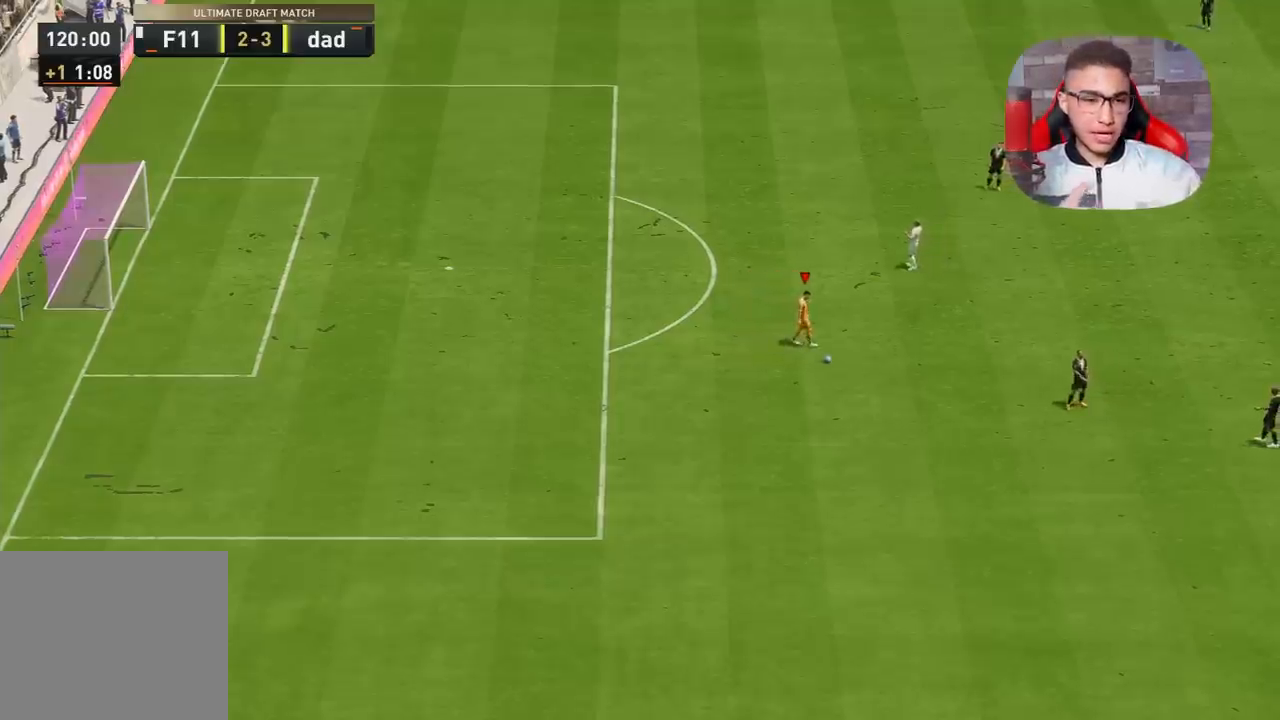
{"buttons": [], "left_stick": "center", "right_stick": "center", "events": []}
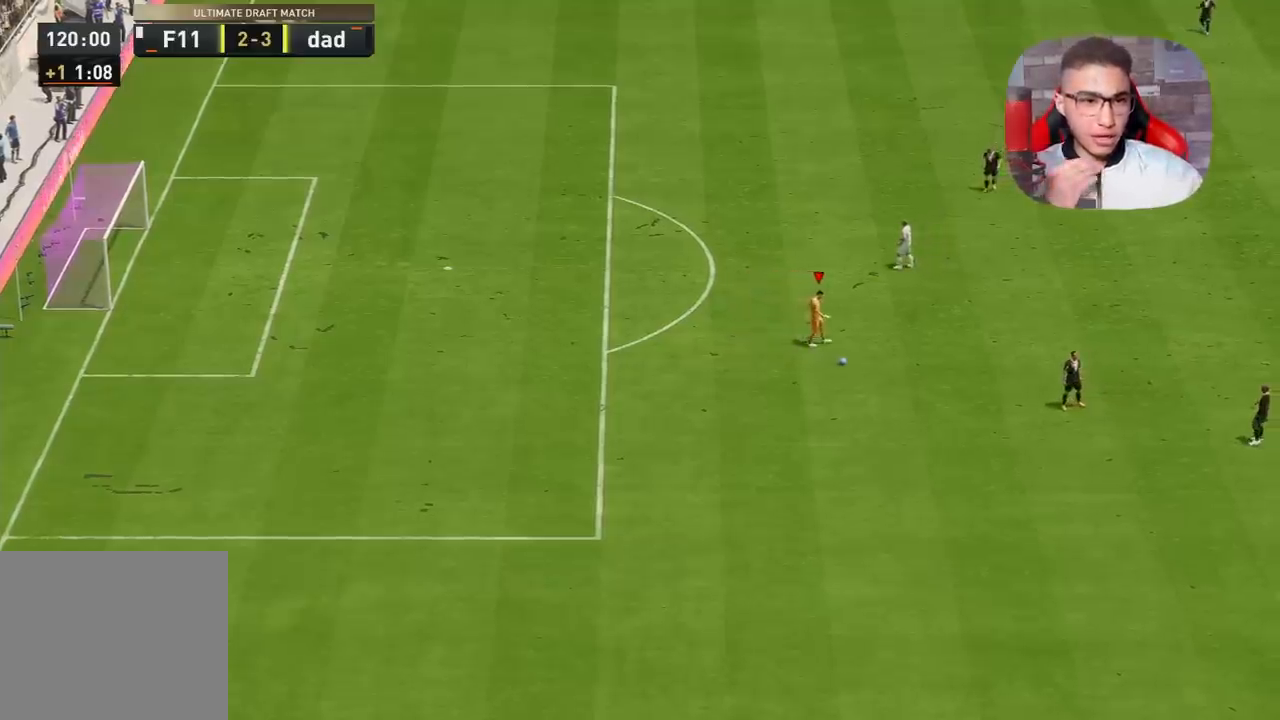
{"buttons": [], "left_stick": "center", "right_stick": "center", "events": []}